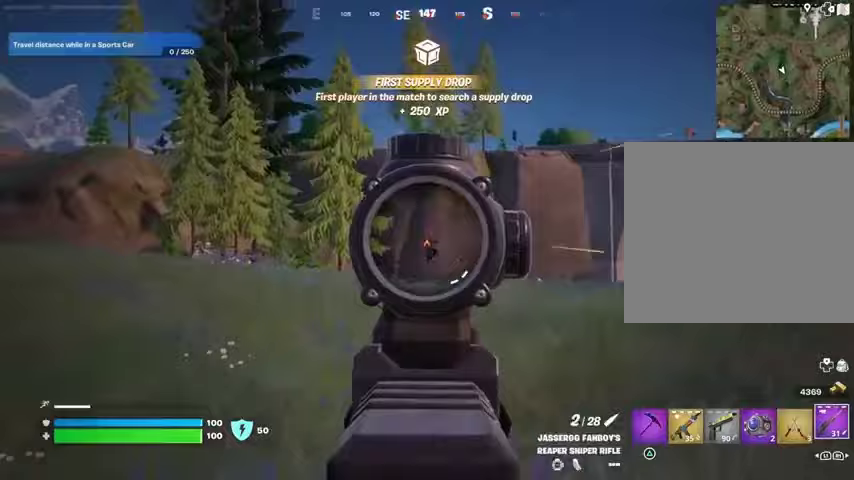
Gameplay with a controller (PlayStation layout); each line is a JSON object with the inputs held at the frame after it. "events" lists button and stick changes between this image and that frame as [ms after this image, input, new state], when the widget could be followed in between.
{"buttons": [], "left_stick": "up-left", "right_stick": "center", "events": [[33, "R2", "down"], [67, "R2", "up"], [67, "right_stick", "down"], [333, "right_stick", "center"]]}
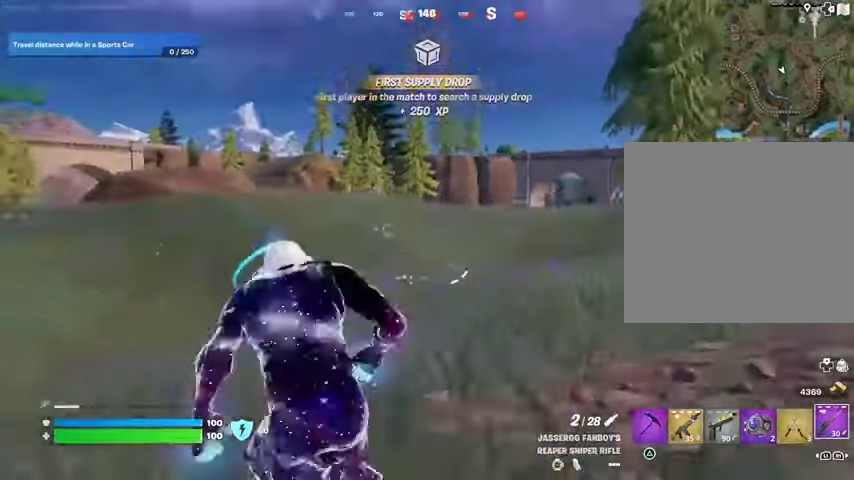
{"buttons": [], "left_stick": "up-right", "right_stick": "left", "events": [[200, "right_stick", "right"], [233, "left_stick", "up-right"], [333, "right_stick", "center"], [433, "right_stick", "left"]]}
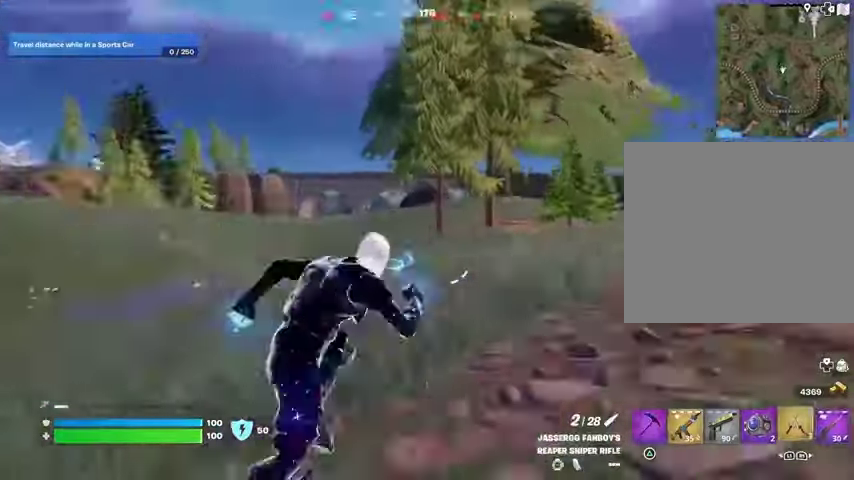
{"buttons": [], "left_stick": "up", "right_stick": "center", "events": [[67, "right_stick", "center"], [100, "left_stick", "up"], [167, "CROSS", "down"], [200, "left_stick", "up-left"], [233, "CROSS", "up"], [367, "left_stick", "up"], [433, "CROSS", "down"], [500, "CROSS", "up"]]}
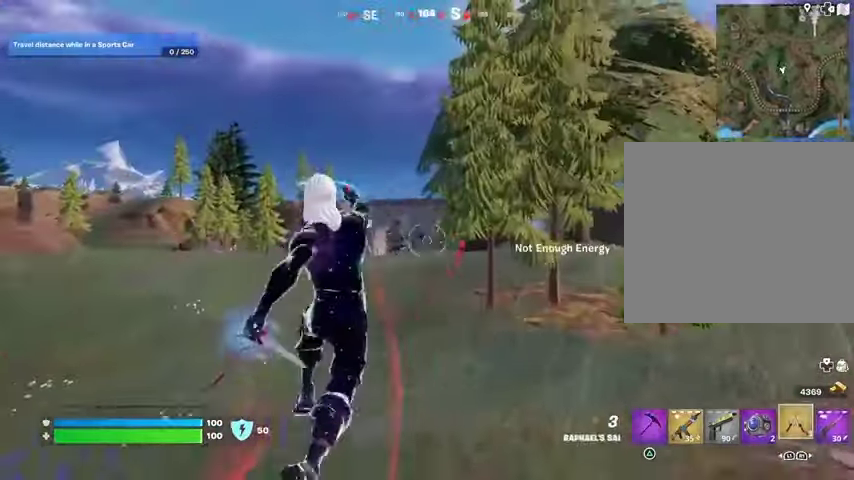
{"buttons": [], "left_stick": "up-right", "right_stick": "center", "events": [[67, "left_stick", "up-left"], [167, "right_stick", "left"], [267, "left_stick", "up-right"], [267, "right_stick", "center"], [367, "R1", "down"], [433, "R1", "up"]]}
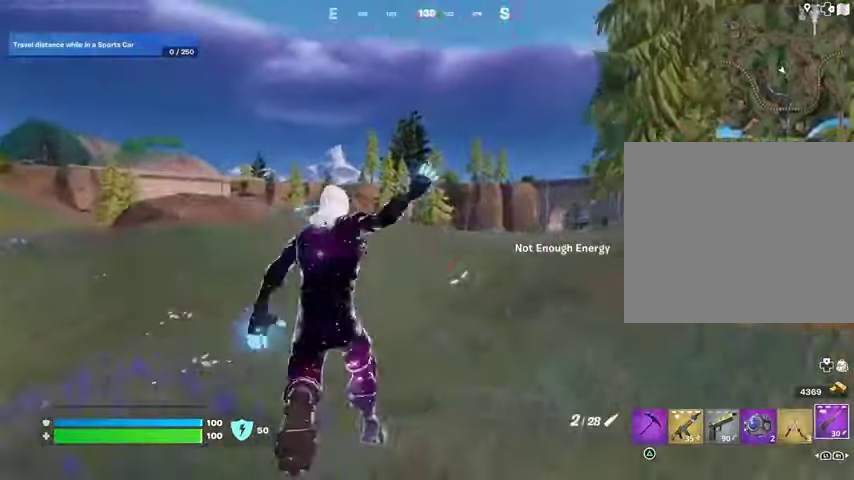
{"buttons": ["L2"], "left_stick": "up", "right_stick": "center", "events": [[433, "right_stick", "left"], [467, "L2", "down"], [467, "left_stick", "up"], [500, "right_stick", "center"]]}
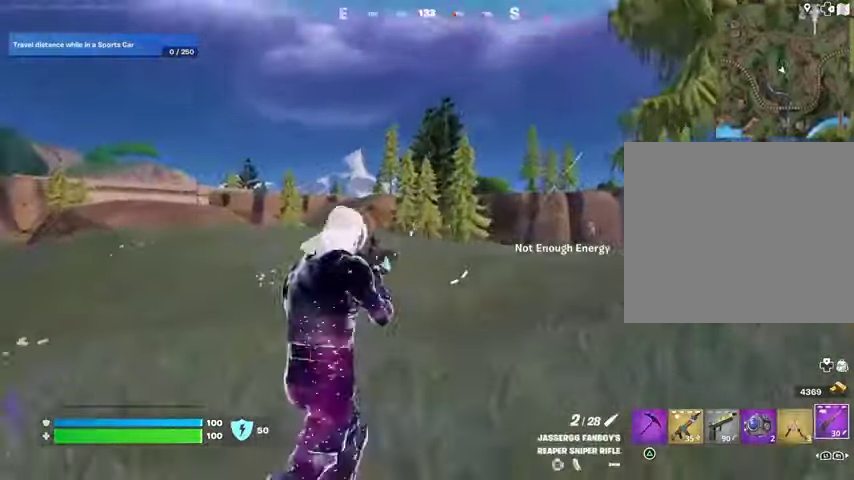
{"buttons": ["L2"], "left_stick": "up", "right_stick": "center", "events": [[167, "right_stick", "up-left"], [300, "right_stick", "center"]]}
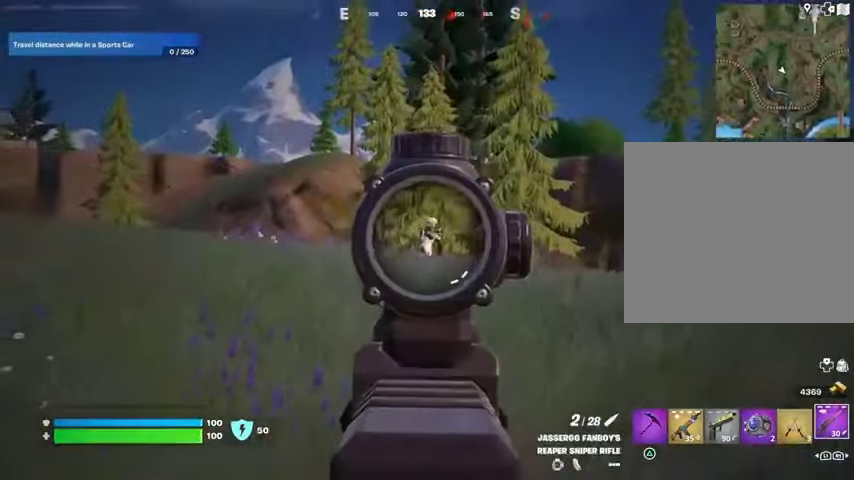
{"buttons": [], "left_stick": "up-left", "right_stick": "center", "events": [[33, "right_stick", "up-right"], [133, "L2", "up"], [133, "L3", "down"], [133, "R2", "down"], [133, "left_stick", "up-left"], [167, "right_stick", "center"], [233, "L3", "up"], [233, "R2", "up"], [233, "right_stick", "down-left"], [400, "right_stick", "center"]]}
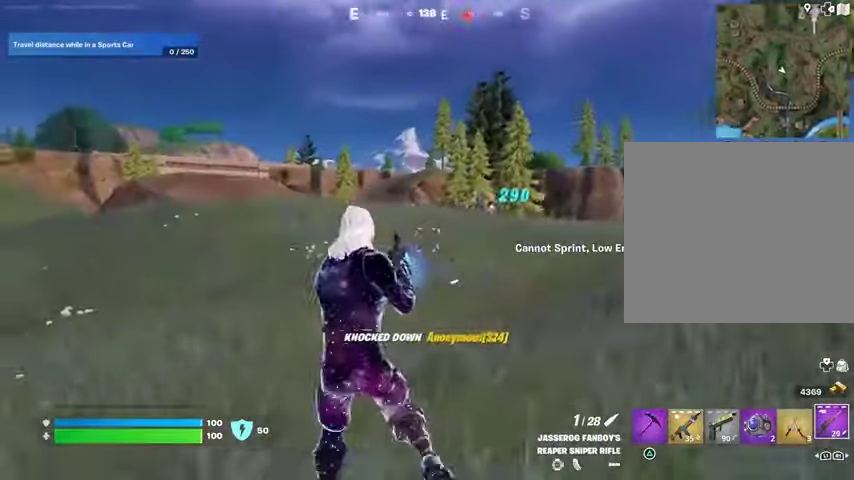
{"buttons": [], "left_stick": "up-left", "right_stick": "center", "events": [[200, "L1", "down"], [200, "right_stick", "right"], [300, "L1", "up"], [333, "right_stick", "center"]]}
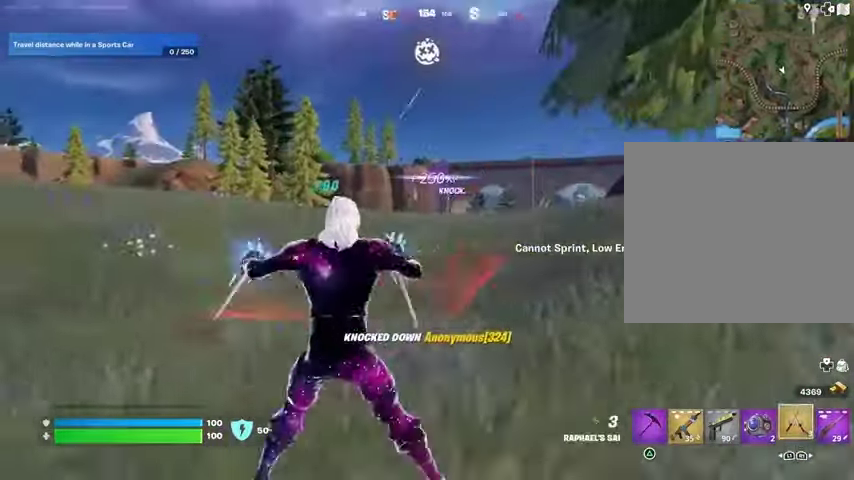
{"buttons": [], "left_stick": "up-left", "right_stick": "center", "events": [[67, "CROSS", "down"], [133, "CROSS", "up"], [200, "CROSS", "down"], [300, "CROSS", "up"], [400, "CROSS", "down"], [500, "CROSS", "up"]]}
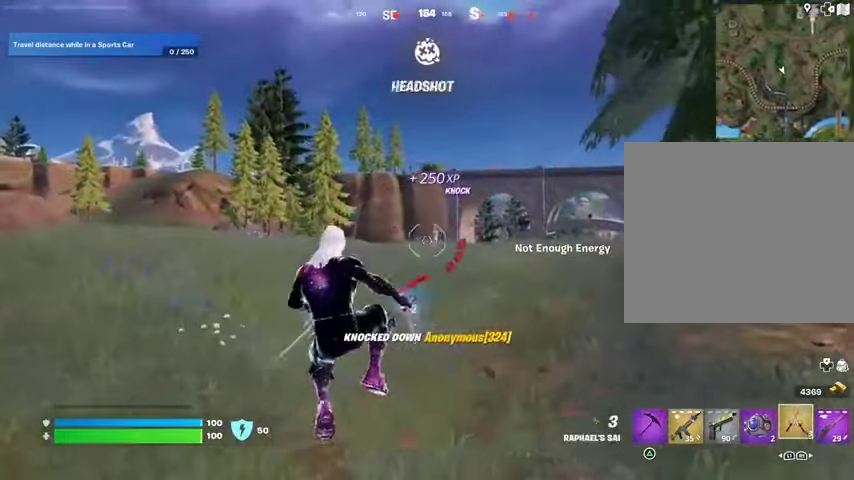
{"buttons": ["L3"], "left_stick": "up-left", "right_stick": "center", "events": [[300, "right_stick", "up"], [400, "right_stick", "center"], [433, "L3", "down"]]}
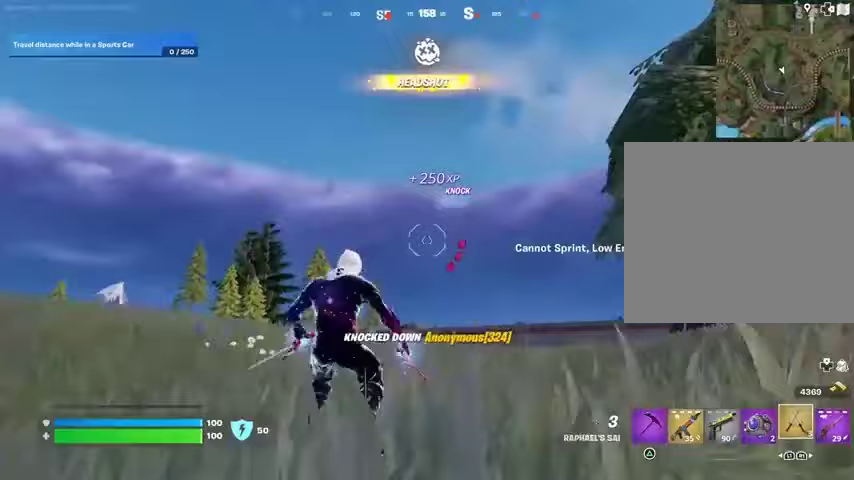
{"buttons": [], "left_stick": "up-left", "right_stick": "left", "events": [[200, "L3", "up"], [300, "L2", "down"], [367, "right_stick", "left"], [500, "L2", "up"]]}
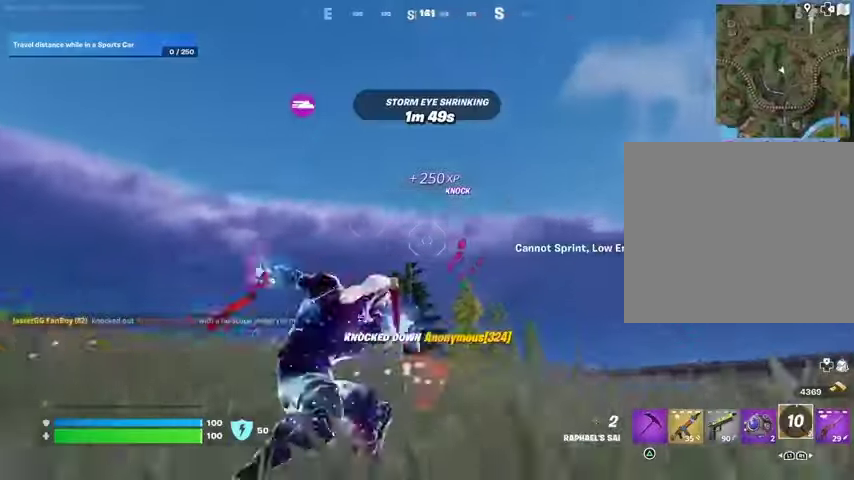
{"buttons": [], "left_stick": "up-left", "right_stick": "center", "events": [[167, "right_stick", "center"], [267, "right_stick", "down-right"], [433, "right_stick", "center"]]}
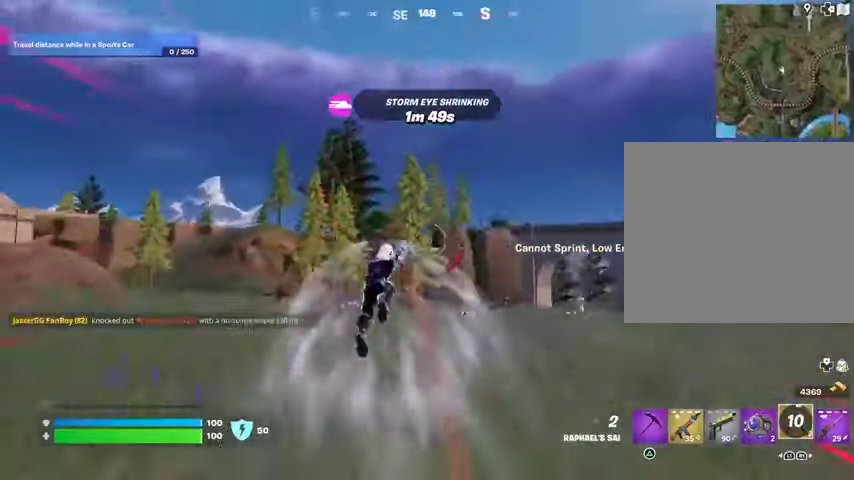
{"buttons": [], "left_stick": "down-left", "right_stick": "center", "events": [[67, "right_stick", "down-right"], [133, "left_stick", "center"], [200, "right_stick", "center"], [300, "left_stick", "down-left"]]}
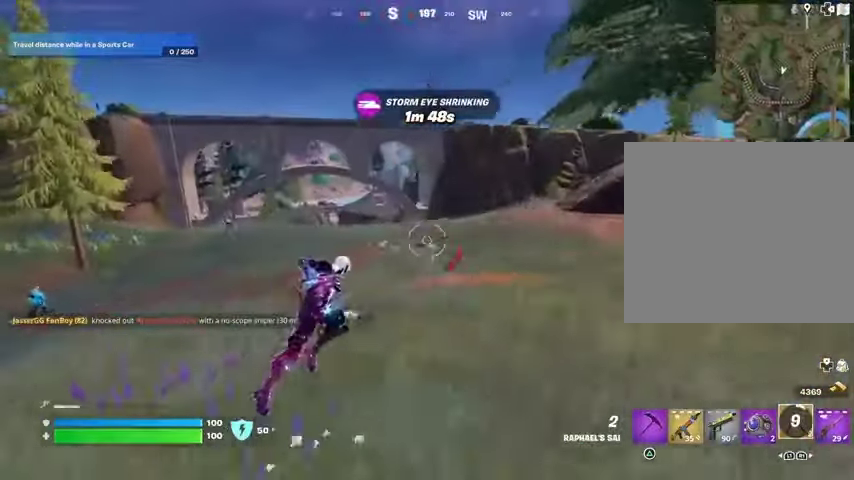
{"buttons": ["L2"], "left_stick": "left", "right_stick": "left", "events": [[133, "R1", "down"], [167, "left_stick", "down"], [167, "right_stick", "right"], [233, "R1", "up"], [267, "left_stick", "down-right"], [267, "right_stick", "center"], [467, "L2", "down"], [467, "right_stick", "left"], [500, "left_stick", "left"]]}
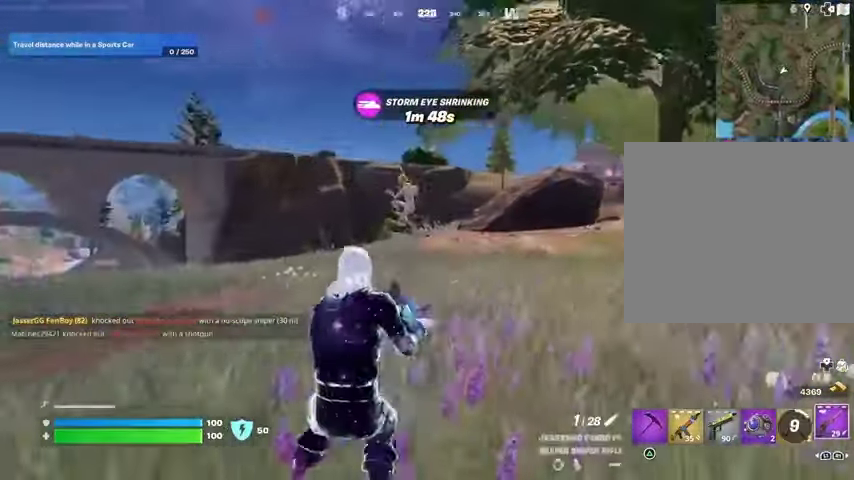
{"buttons": ["L2"], "left_stick": "up-right", "right_stick": "down-right", "events": [[100, "left_stick", "up-left"], [100, "right_stick", "up"], [200, "left_stick", "up-right"], [200, "right_stick", "right"], [500, "right_stick", "down-right"]]}
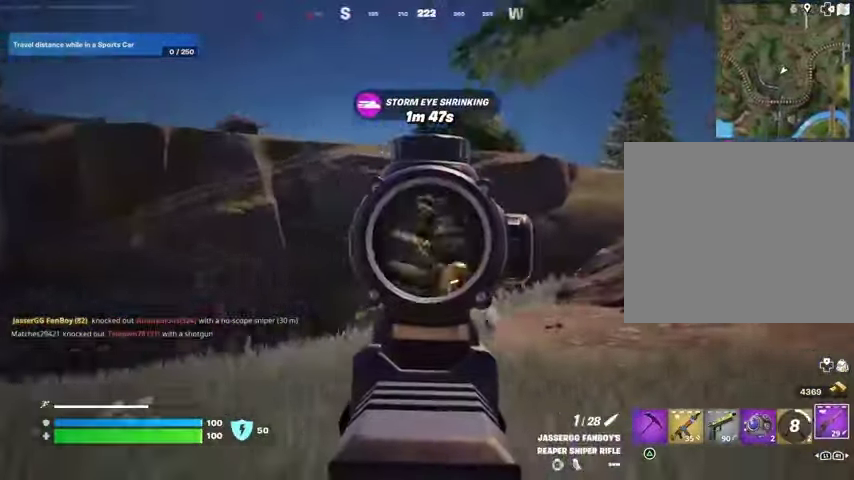
{"buttons": ["L2"], "left_stick": "down-left", "right_stick": "left", "events": [[167, "right_stick", "down-left"], [200, "left_stick", "down-left"], [400, "right_stick", "left"]]}
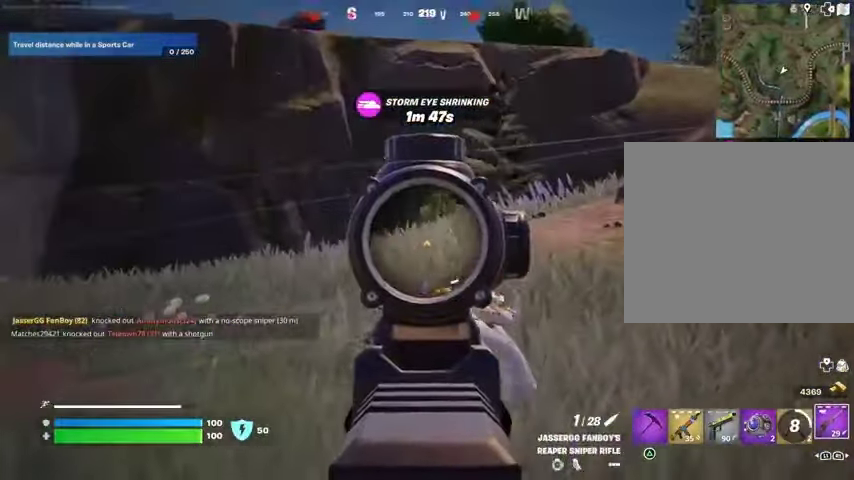
{"buttons": [], "left_stick": "up", "right_stick": "left", "events": [[33, "left_stick", "left"], [33, "right_stick", "down"], [167, "left_stick", "down-right"], [167, "right_stick", "down-right"], [333, "R2", "down"], [367, "L2", "up"], [367, "left_stick", "up"], [400, "right_stick", "left"], [433, "L3", "down"], [433, "R2", "up"], [500, "L3", "up"]]}
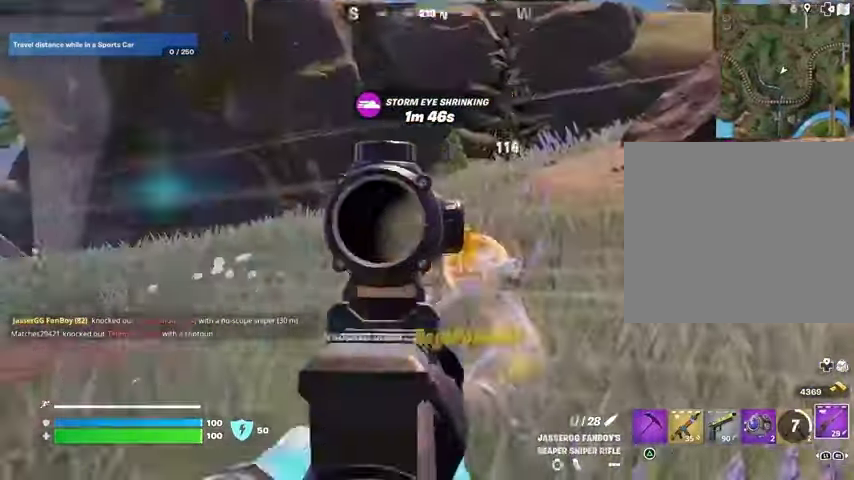
{"buttons": ["R1", "R3"], "left_stick": "up-left", "right_stick": "center", "events": [[67, "left_stick", "up-left"], [333, "right_stick", "center"], [400, "right_stick", "right"], [433, "R1", "down"], [467, "R3", "down"], [467, "right_stick", "center"]]}
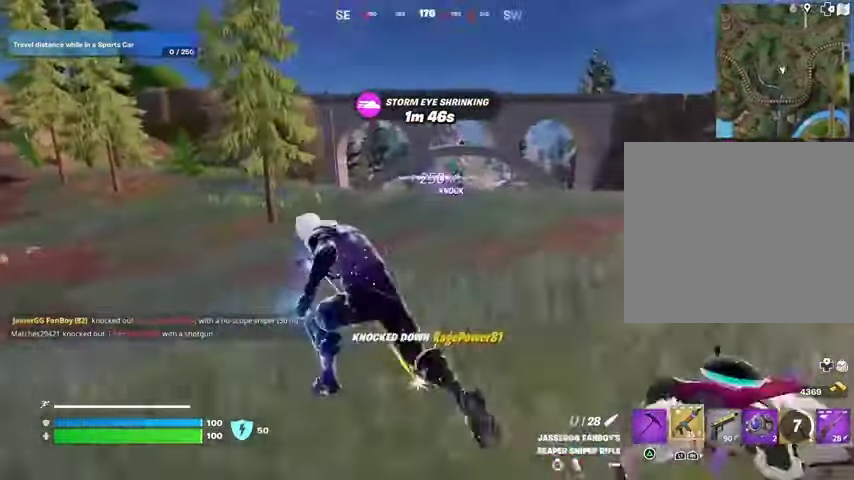
{"buttons": ["L2"], "left_stick": "center", "right_stick": "up-right", "events": [[33, "R1", "up"], [67, "R3", "up"], [67, "right_stick", "left"], [200, "right_stick", "center"], [267, "left_stick", "center"], [400, "right_stick", "up-right"], [500, "L2", "down"]]}
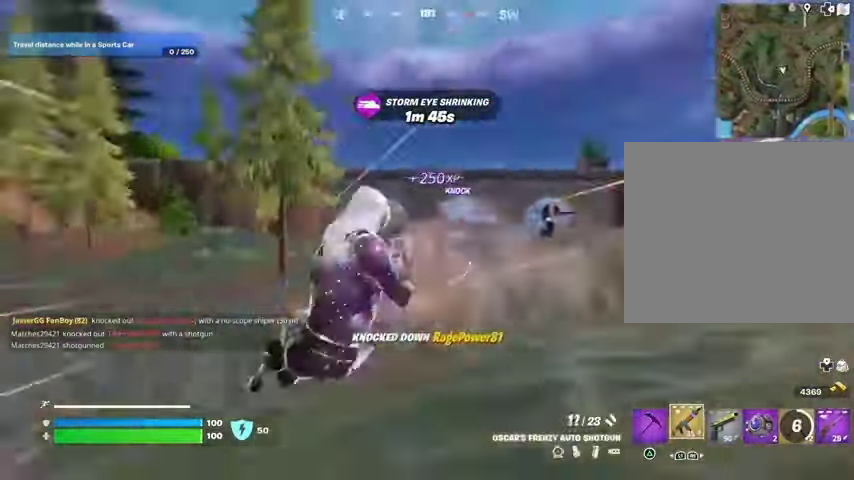
{"buttons": [], "left_stick": "up", "right_stick": "right", "events": [[33, "R2", "down"], [67, "R2", "up"], [67, "right_stick", "center"], [100, "L2", "up"], [267, "right_stick", "right"], [400, "left_stick", "up"], [433, "R2", "down"], [500, "R2", "up"]]}
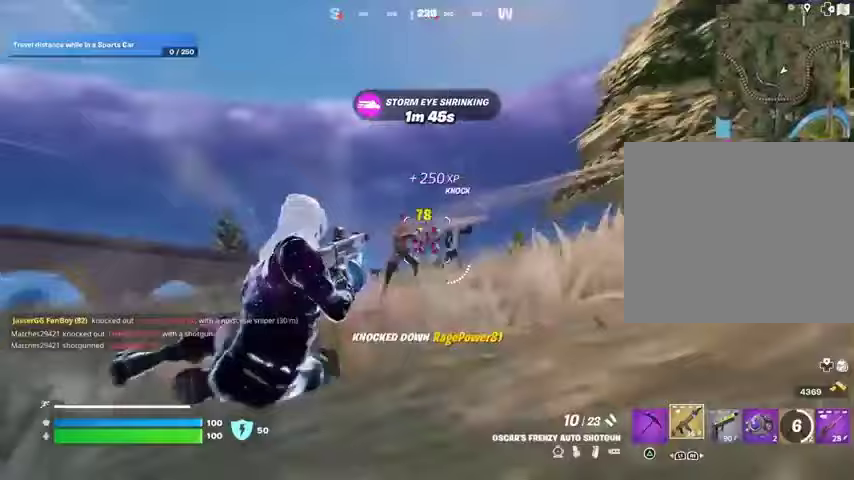
{"buttons": ["L2"], "left_stick": "up", "right_stick": "center", "events": [[33, "right_stick", "down-left"], [167, "right_stick", "center"], [300, "right_stick", "right"], [367, "L2", "down"], [467, "right_stick", "center"]]}
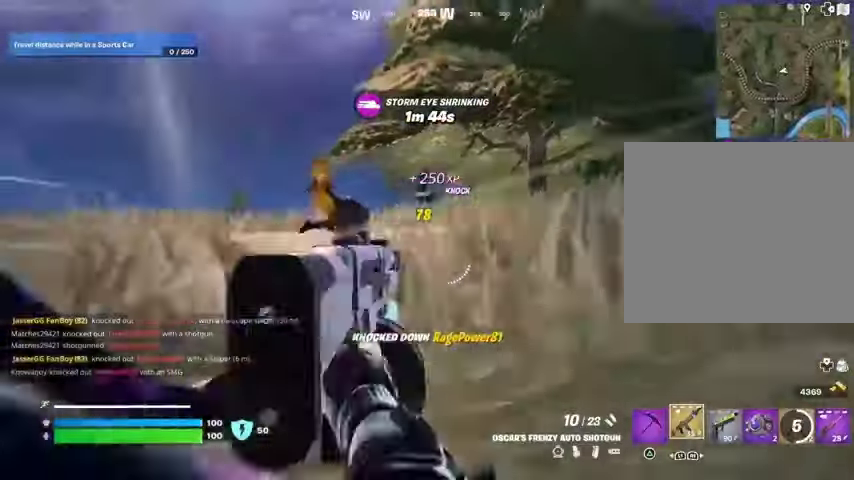
{"buttons": ["L2"], "left_stick": "up-right", "right_stick": "down-right", "events": [[167, "right_stick", "up"], [233, "left_stick", "up-right"], [267, "right_stick", "right"], [300, "R3", "down"], [400, "R3", "up"], [467, "right_stick", "down-right"]]}
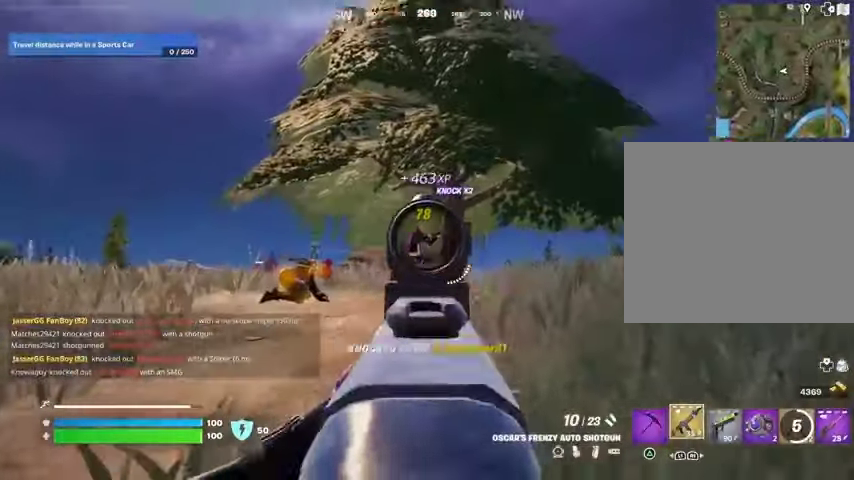
{"buttons": [], "left_stick": "up", "right_stick": "down", "events": [[33, "R2", "down"], [67, "left_stick", "up"], [100, "L2", "up"], [100, "R2", "up"], [100, "right_stick", "down"], [267, "right_stick", "center"], [400, "right_stick", "up"], [433, "R2", "down"], [500, "R2", "up"], [500, "right_stick", "down"]]}
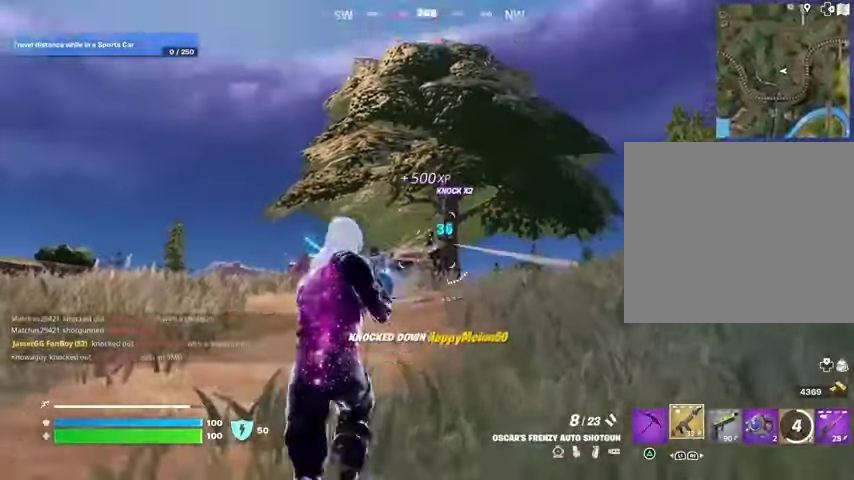
{"buttons": [], "left_stick": "up", "right_stick": "up-left", "events": [[100, "right_stick", "center"], [233, "L3", "down"], [300, "right_stick", "down-right"], [333, "L3", "up"], [433, "right_stick", "center"], [500, "right_stick", "up-left"]]}
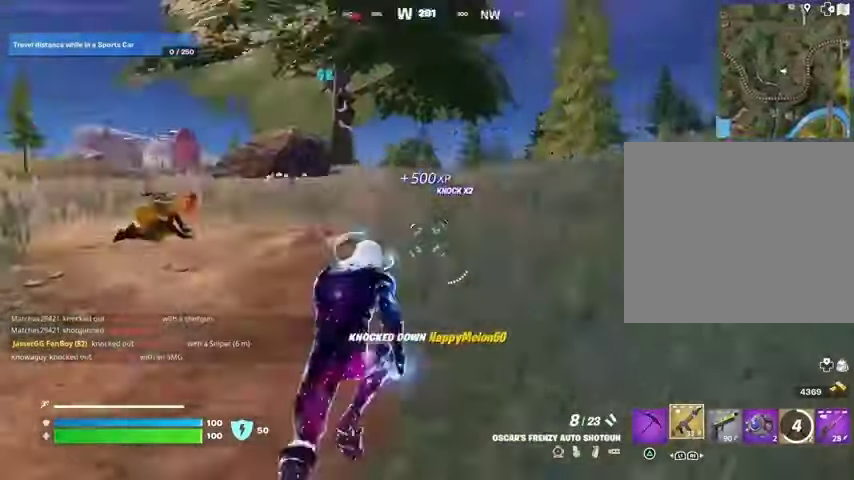
{"buttons": [], "left_stick": "up", "right_stick": "center", "events": [[100, "right_stick", "center"], [133, "R3", "down"], [233, "R3", "up"], [300, "R1", "down"], [300, "right_stick", "right"], [400, "R1", "up"], [400, "right_stick", "center"]]}
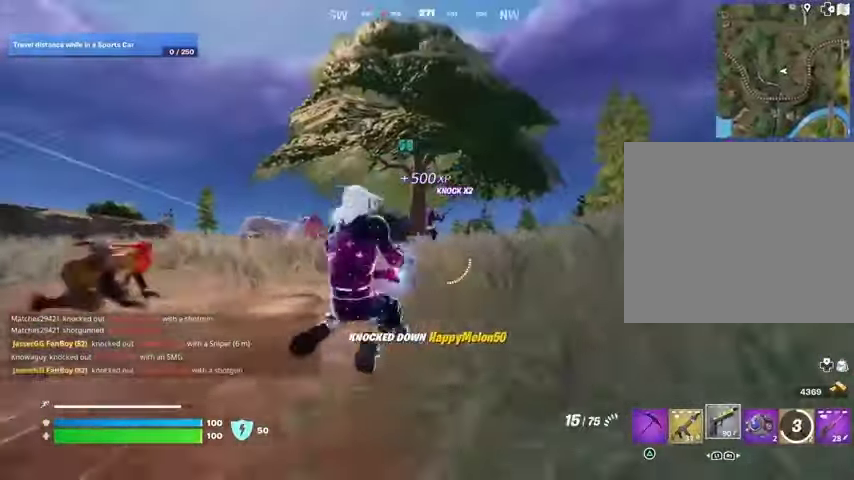
{"buttons": ["L2", "R2"], "left_stick": "up", "right_stick": "down-right", "events": [[133, "L2", "down"], [133, "right_stick", "up-right"], [200, "R2", "down"], [200, "right_stick", "center"], [300, "right_stick", "down-right"]]}
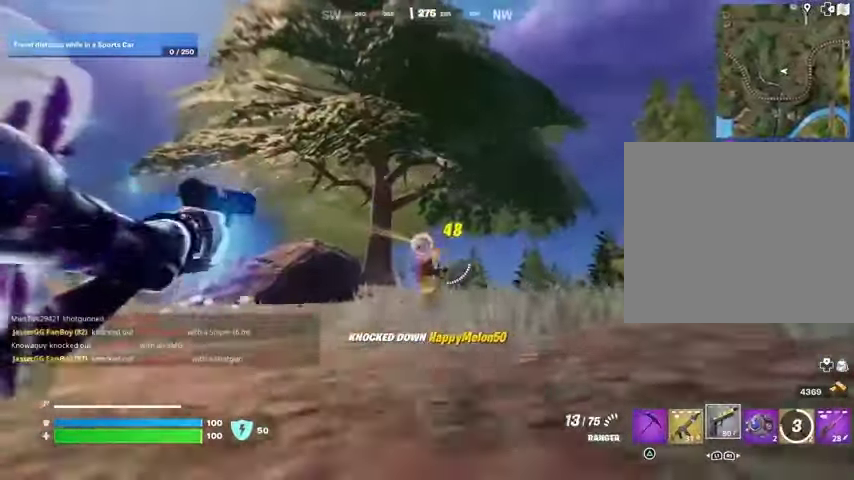
{"buttons": ["L3"], "left_stick": "up", "right_stick": "center", "events": [[100, "L1", "down"], [100, "L2", "up"], [100, "R2", "up"], [167, "right_stick", "down-left"], [200, "L1", "up"], [400, "right_stick", "center"], [433, "L3", "down"]]}
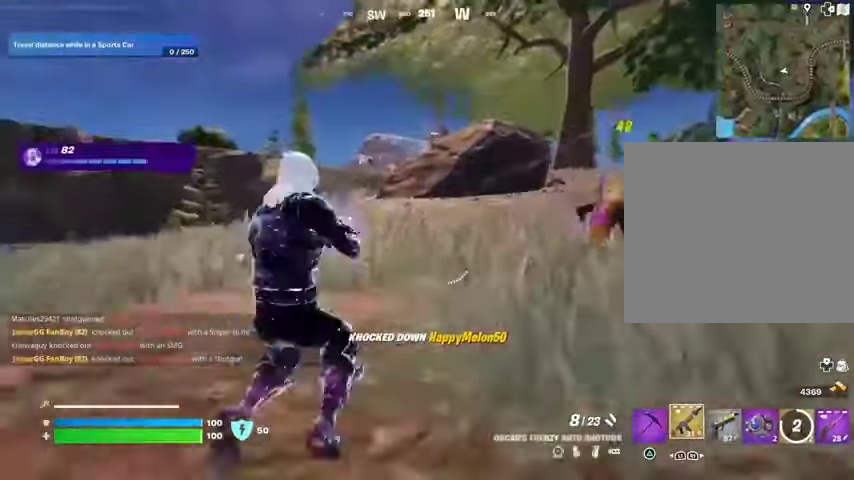
{"buttons": [], "left_stick": "up-right", "right_stick": "center", "events": [[33, "L3", "up"], [67, "CROSS", "down"], [100, "L1", "down"], [133, "CROSS", "up"], [133, "right_stick", "left"], [167, "L1", "up"], [200, "right_stick", "center"], [467, "left_stick", "up-right"]]}
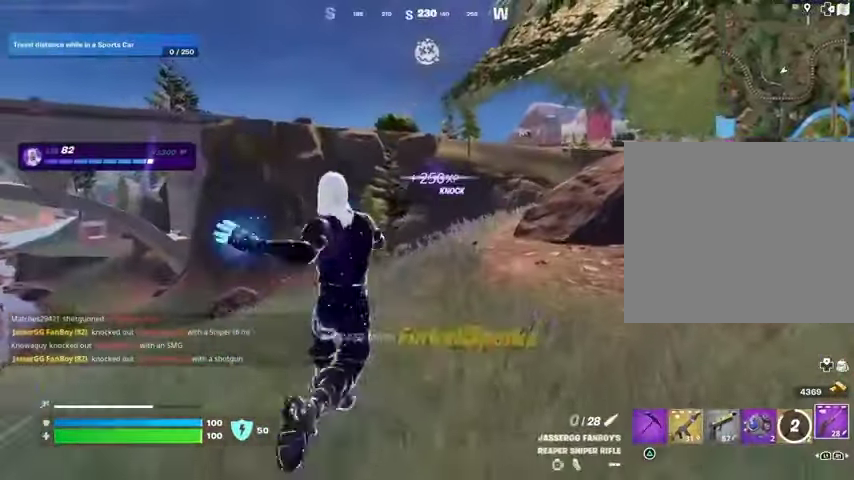
{"buttons": [], "left_stick": "center", "right_stick": "center", "events": [[200, "R3", "down"], [200, "right_stick", "right"], [267, "left_stick", "up"], [300, "R3", "up"], [400, "left_stick", "center"], [400, "right_stick", "center"]]}
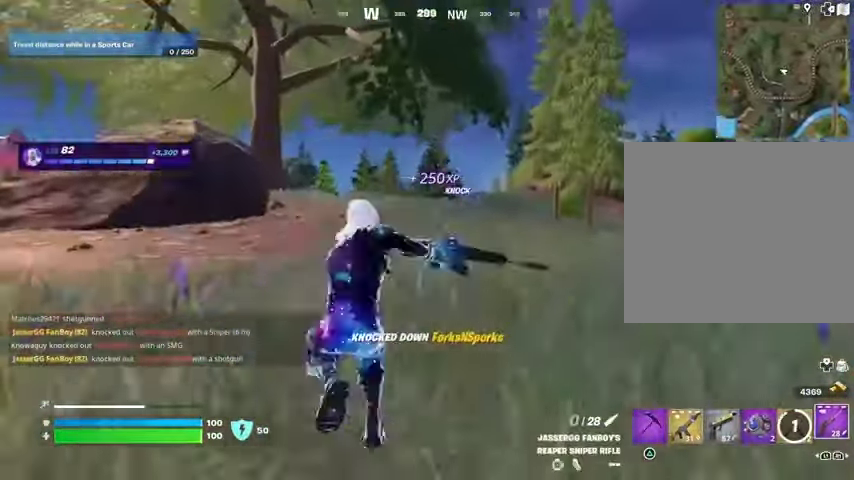
{"buttons": [], "left_stick": "left", "right_stick": "center", "events": [[33, "CROSS", "down"], [100, "SQUARE", "down"], [133, "CROSS", "up"], [133, "SQUARE", "up"], [233, "left_stick", "up-left"], [267, "right_stick", "right"], [300, "left_stick", "left"], [400, "right_stick", "center"]]}